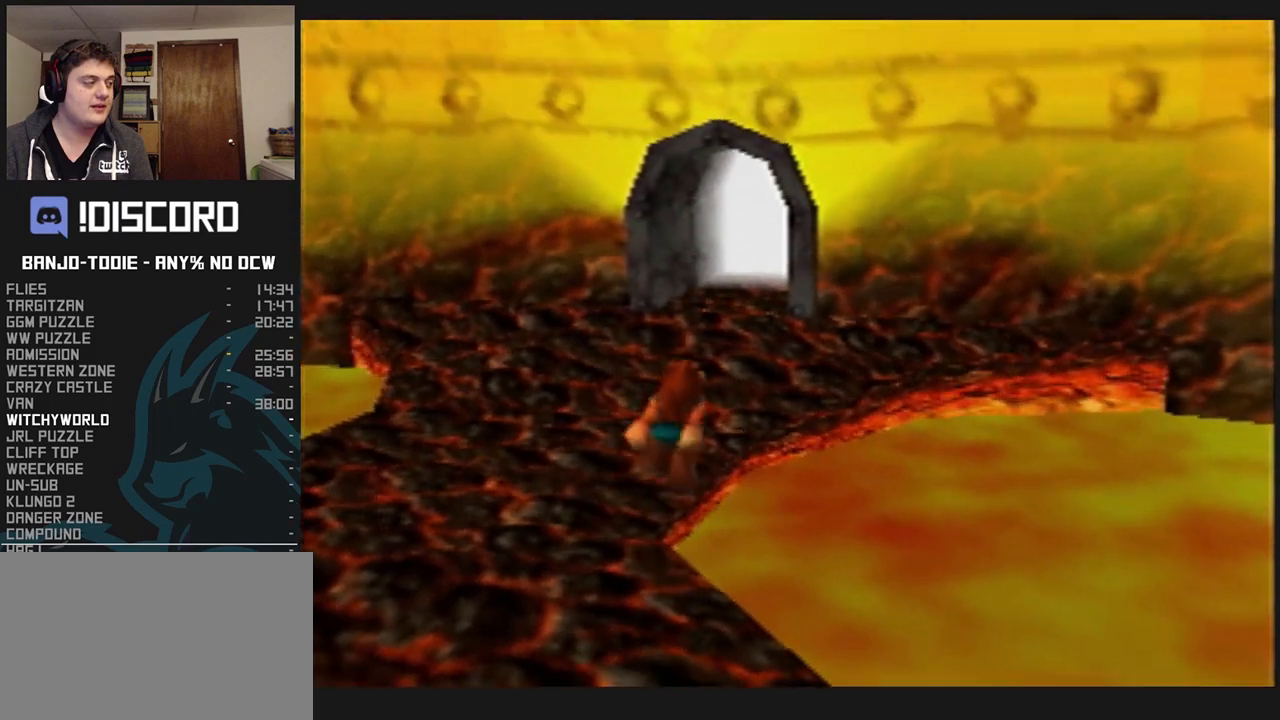
Gameplay with a controller (Nintendo layout); each line is a JSON object with the inputs held at the frame after it. "events" lists button and stick changes between this image and that frame as [ms after this image, input, new state], when the widget could be followed in between. Not read: L3 R3.
{"buttons": ["L1"], "left_stick": "up-right", "events": [[67, "A", "up"], [100, "left_stick", "up"], [367, "left_stick", "up-right"]]}
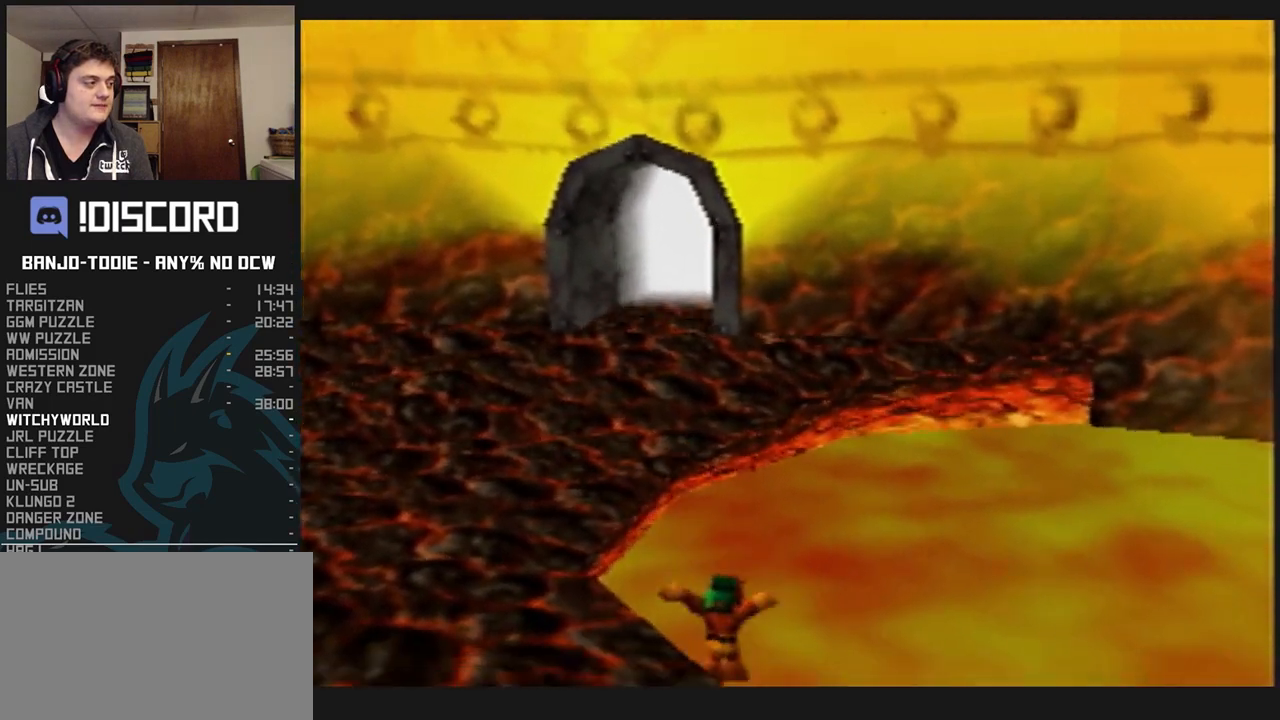
{"buttons": ["L1"], "left_stick": "up", "events": [[167, "left_stick", "up"]]}
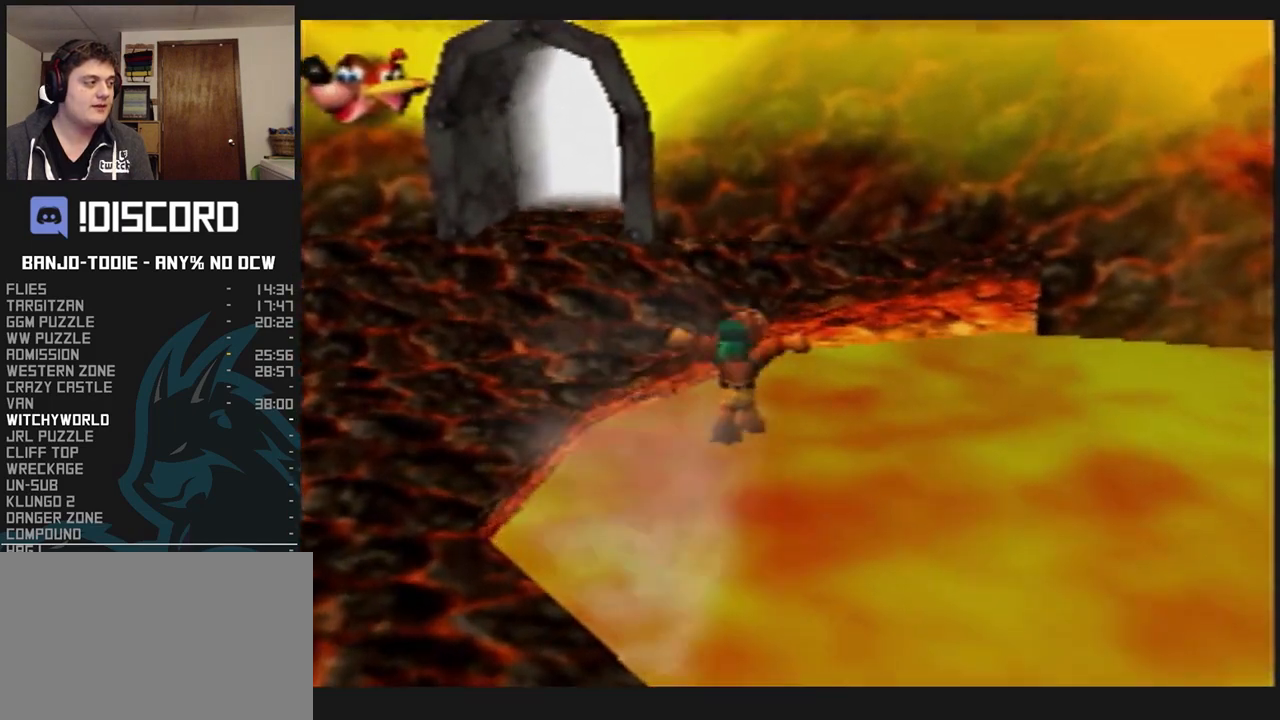
{"buttons": ["L1"], "left_stick": "center", "events": [[433, "left_stick", "center"]]}
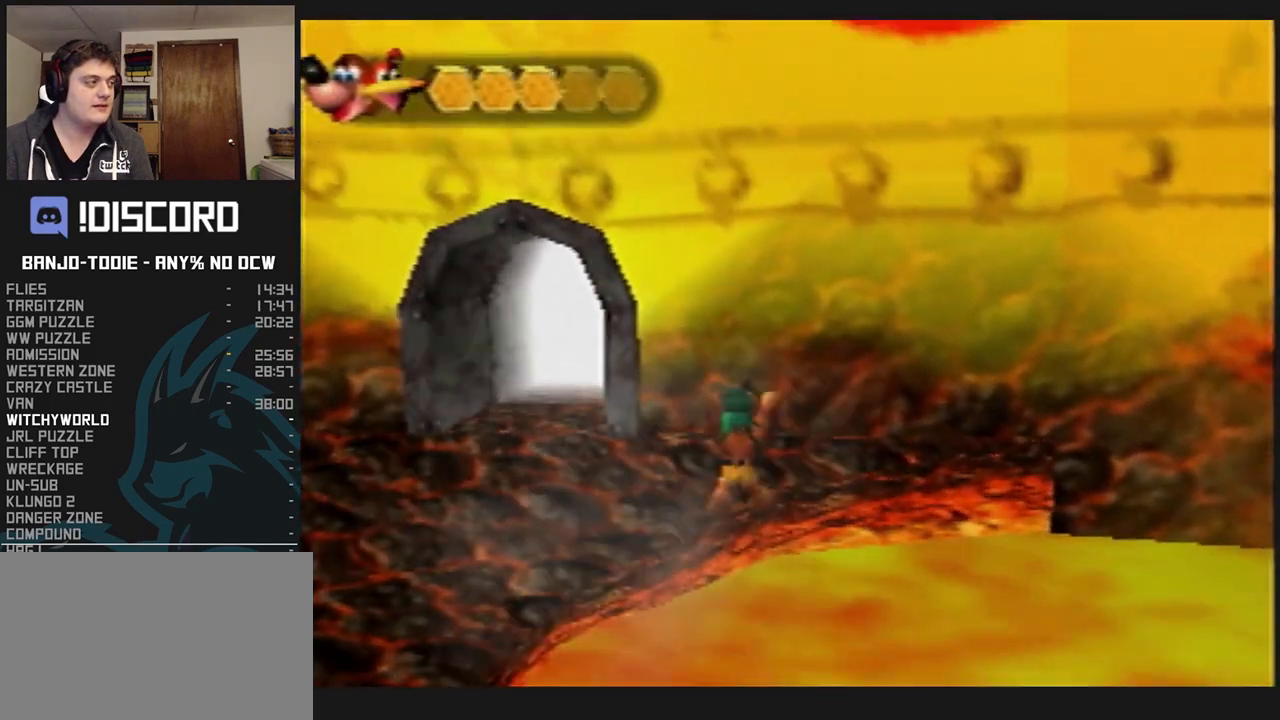
{"buttons": ["L1"], "left_stick": "up-left", "events": [[367, "left_stick", "up-left"]]}
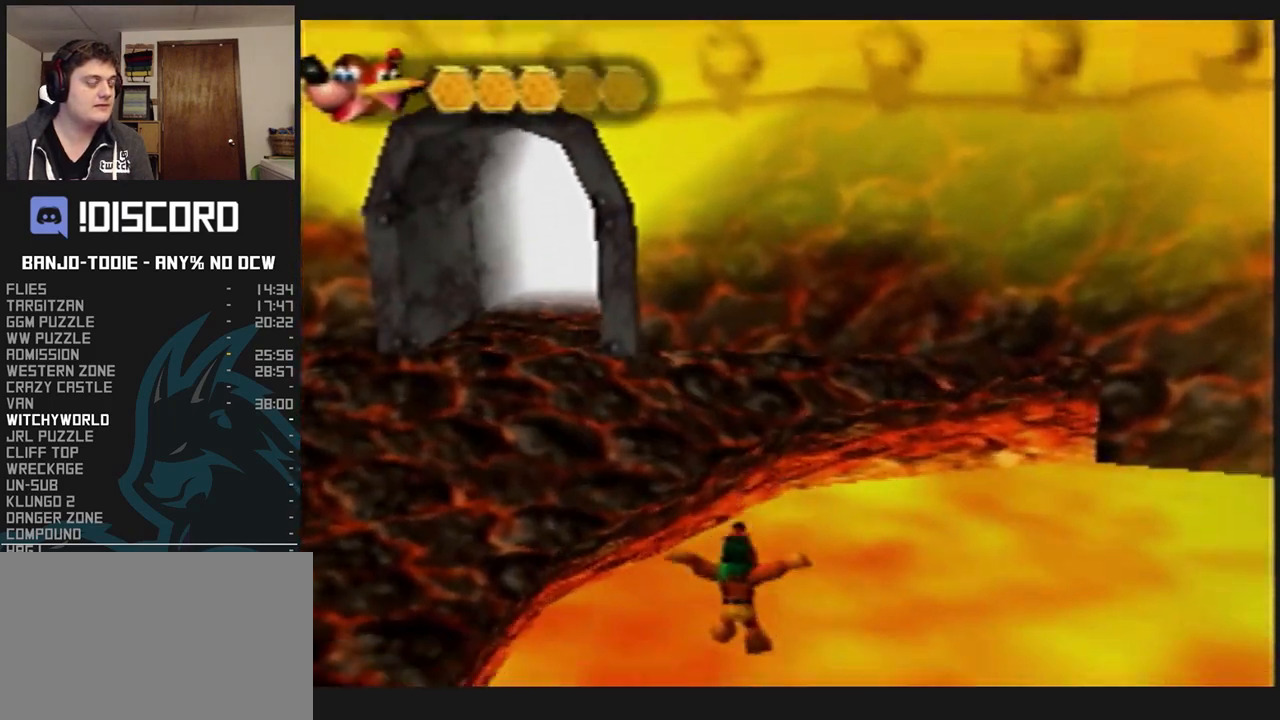
{"buttons": ["L1"], "left_stick": "up-left", "events": [[167, "left_stick", "center"], [433, "left_stick", "up-left"]]}
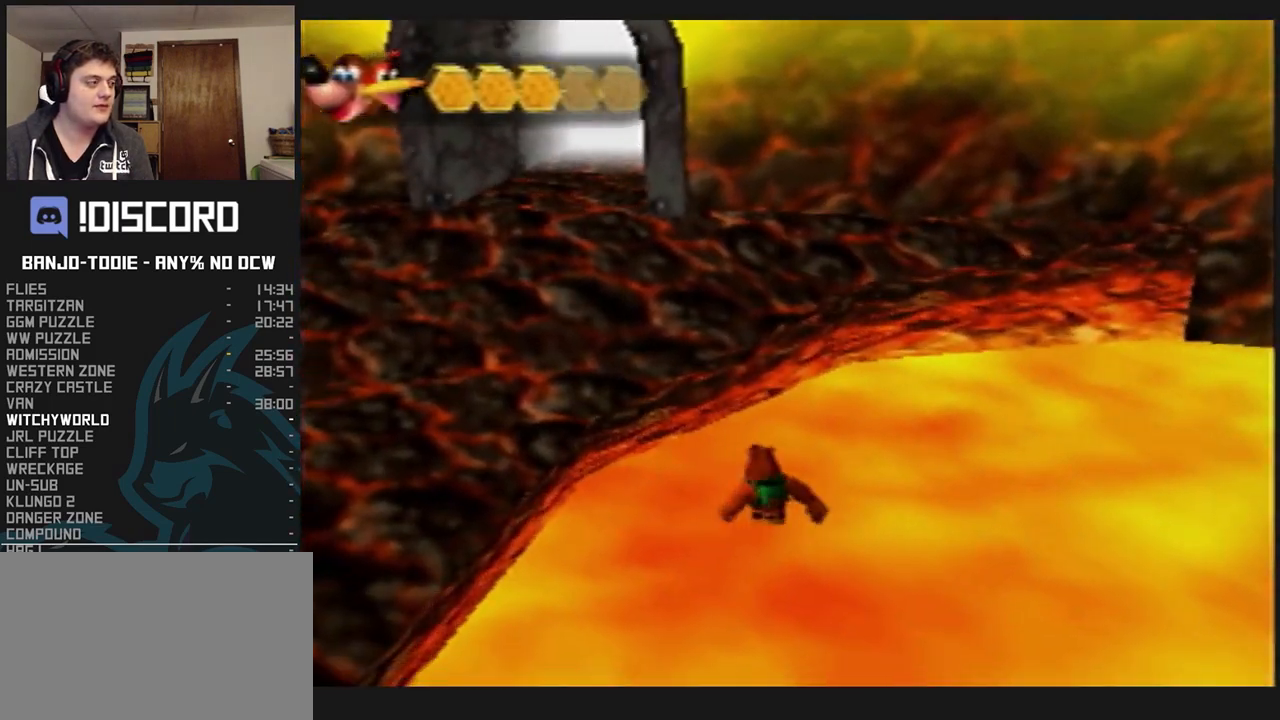
{"buttons": ["L1"], "left_stick": "center", "events": [[100, "left_stick", "center"]]}
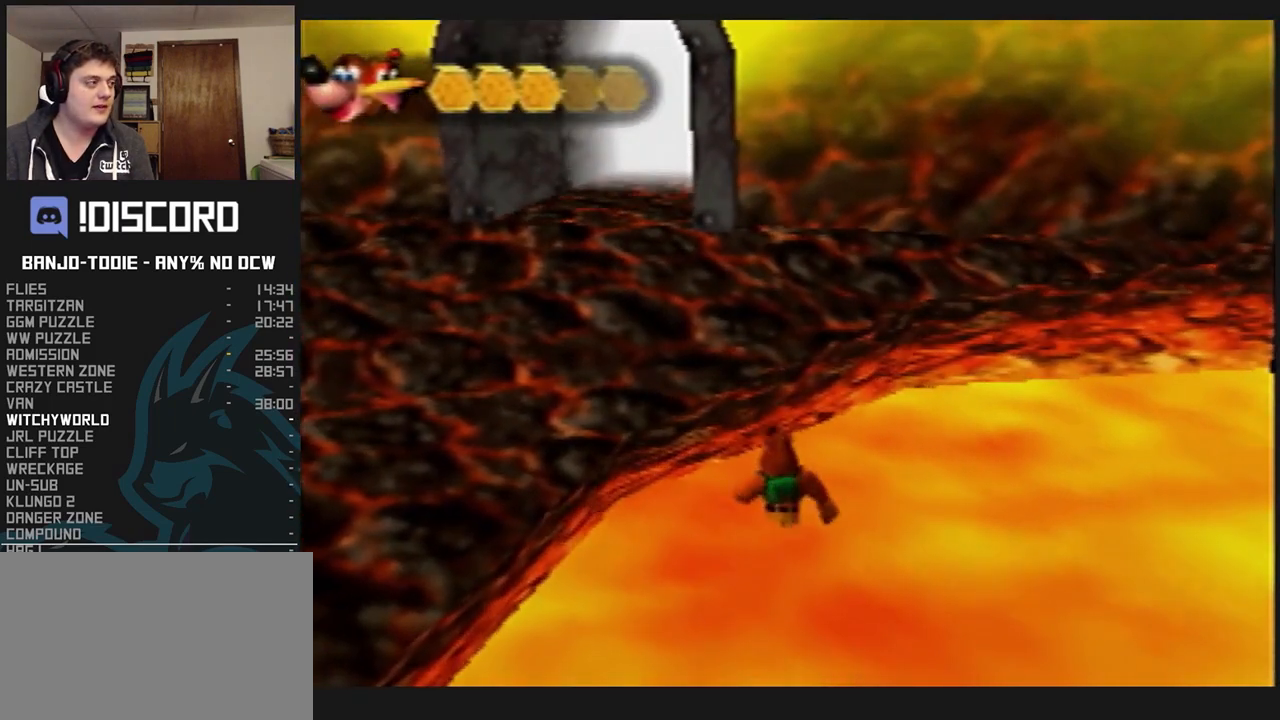
{"buttons": ["L1"], "left_stick": "center", "events": [[400, "R1", "down"], [433, "R1", "up"]]}
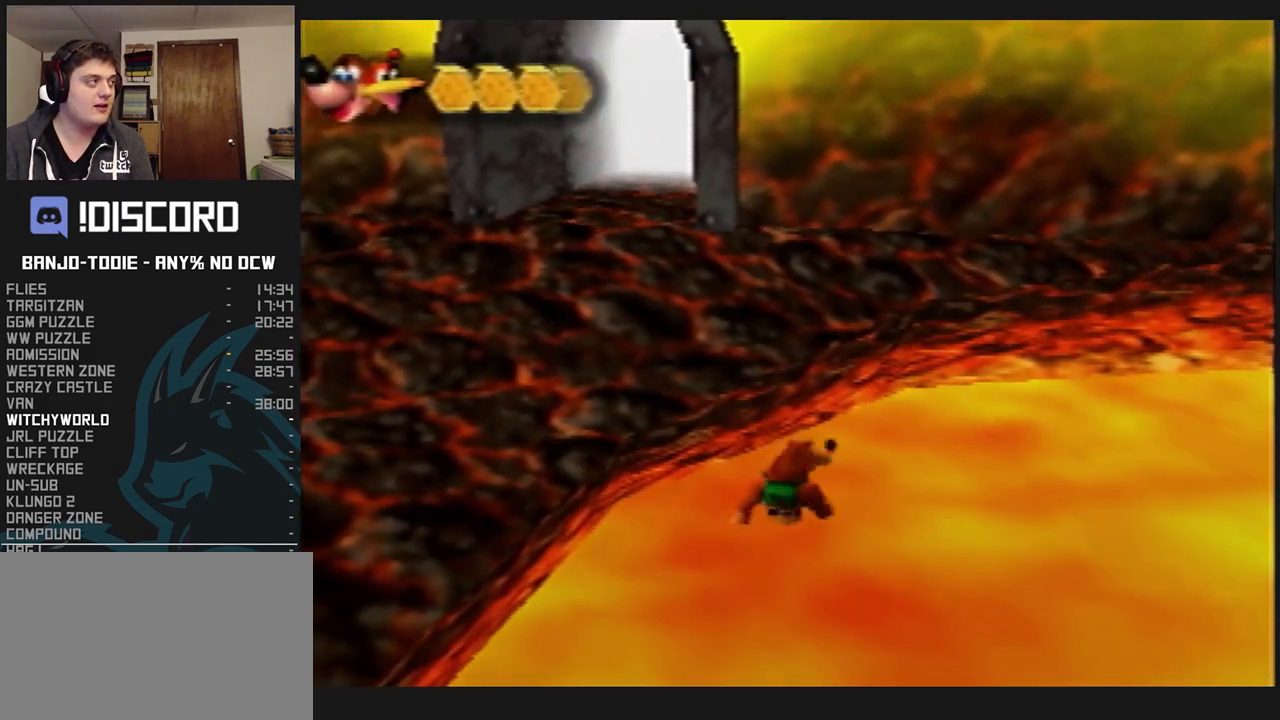
{"buttons": ["L1"], "left_stick": "up-left", "events": [[67, "left_stick", "up-left"], [300, "left_stick", "up"], [500, "left_stick", "up-left"]]}
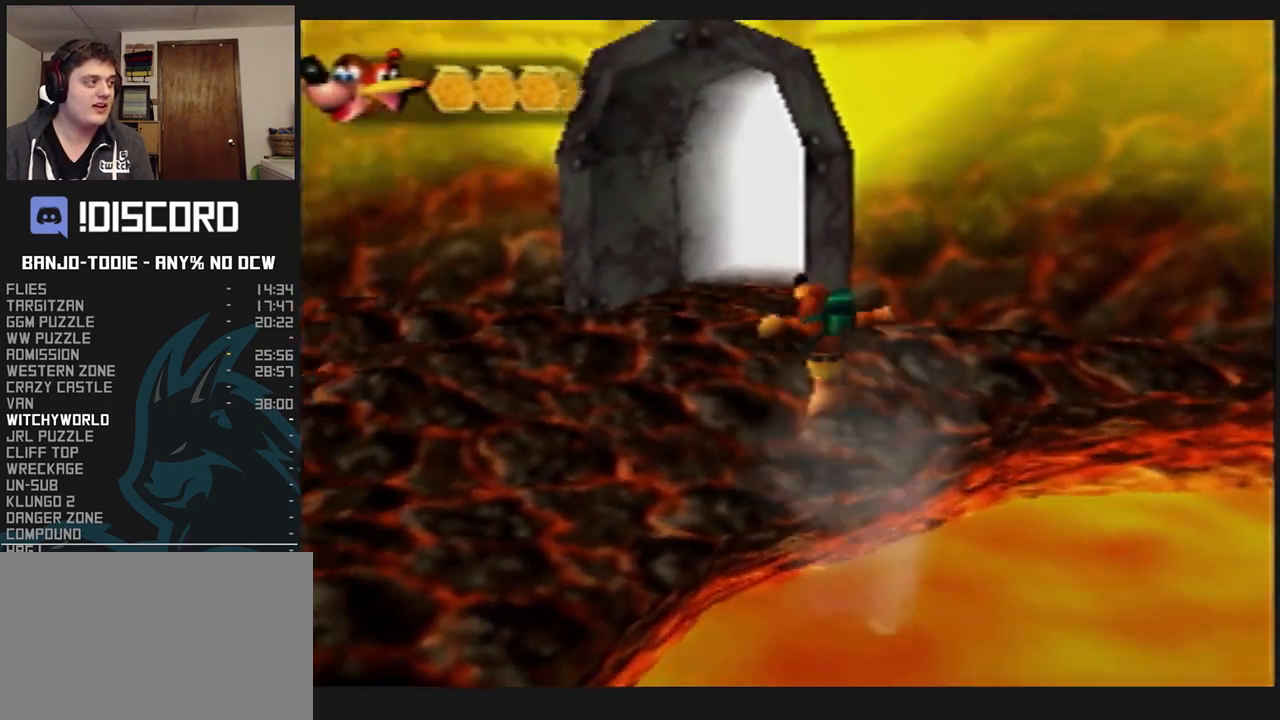
{"buttons": ["L1"], "left_stick": "up", "events": [[133, "left_stick", "up"]]}
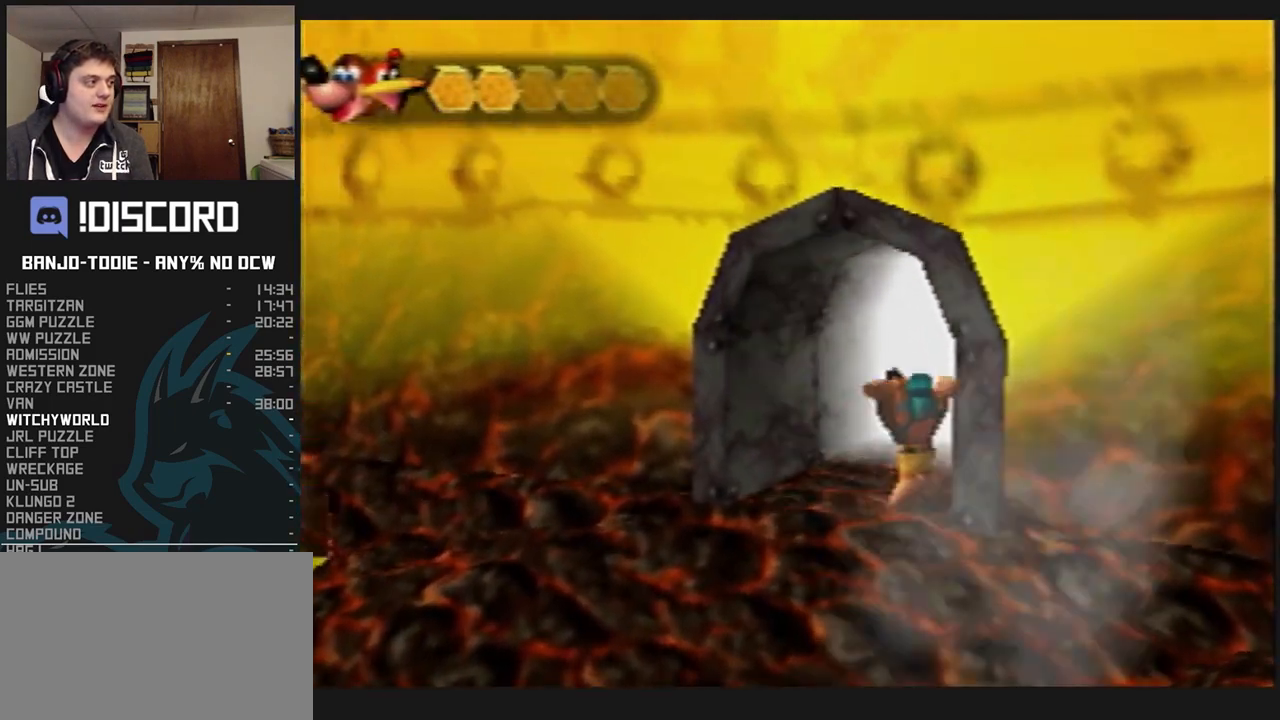
{"buttons": ["L1", "Z"], "left_stick": "up", "events": [[467, "Z", "down"]]}
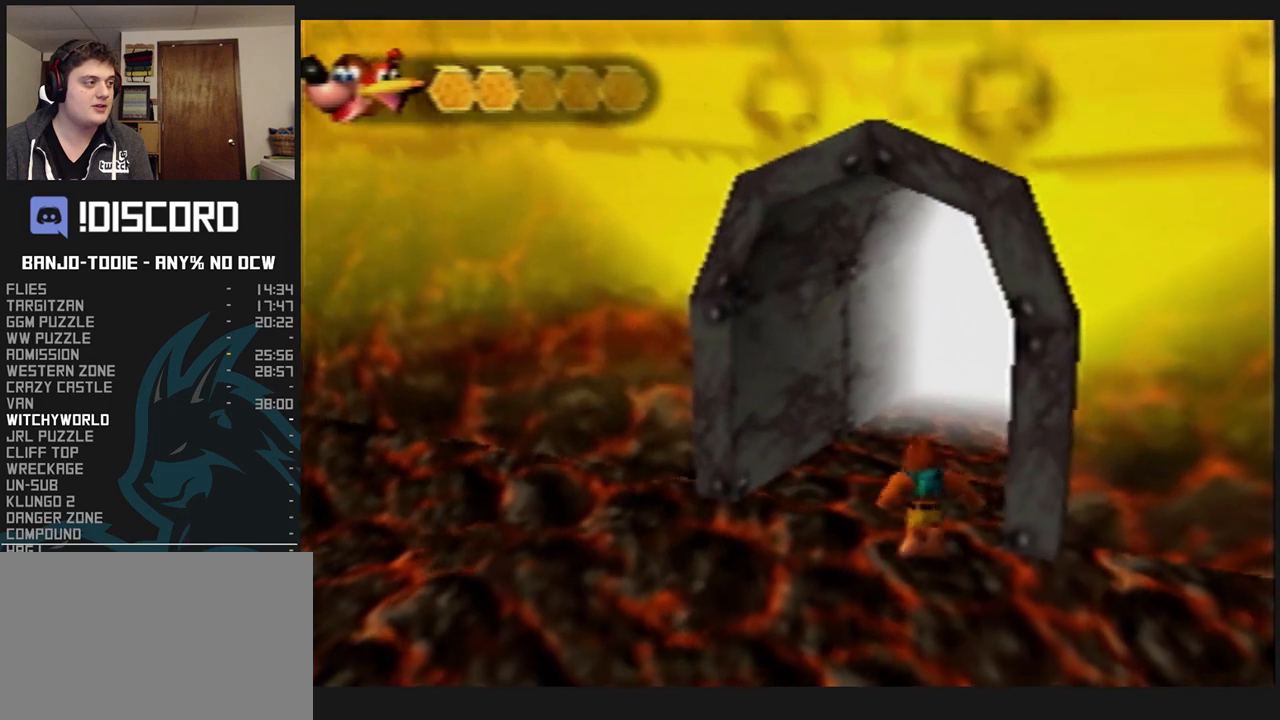
{"buttons": ["L1", "Z"], "left_stick": "up", "events": [[100, "C_LEFT", "down"], [233, "C_LEFT", "up"]]}
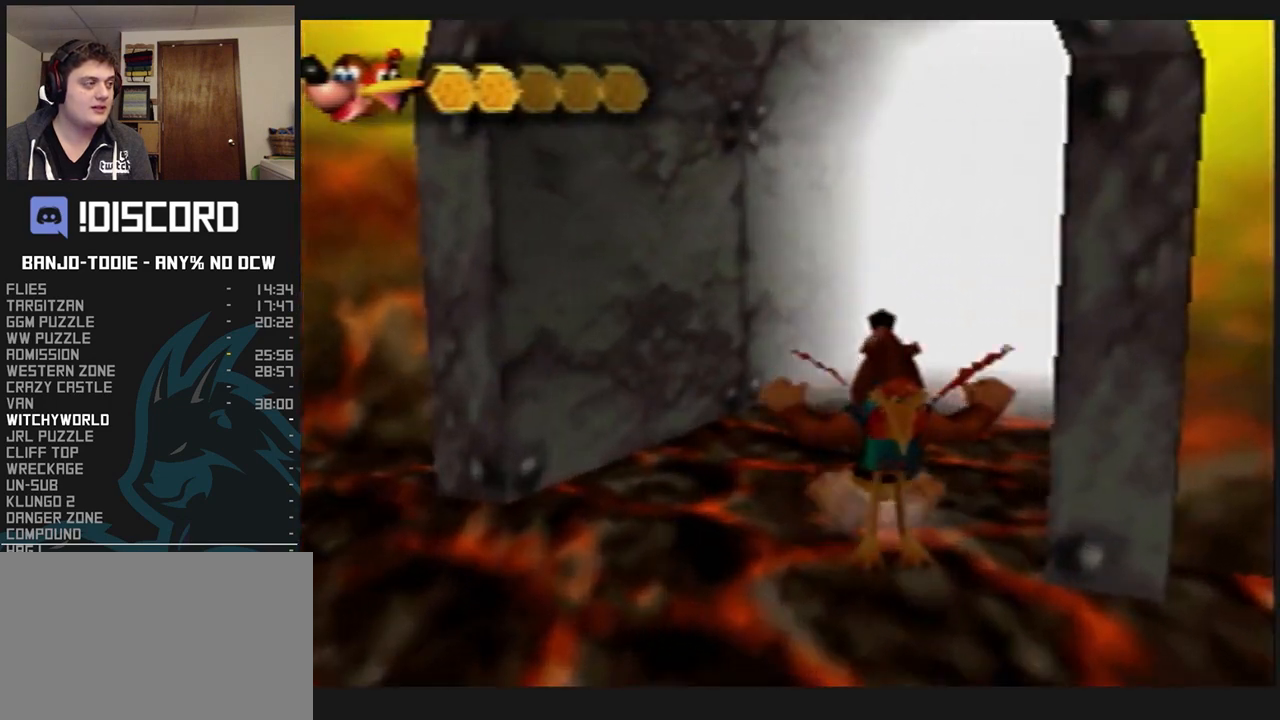
{"buttons": ["L1", "Z"], "left_stick": "up", "events": [[167, "A", "down"], [300, "A", "up"]]}
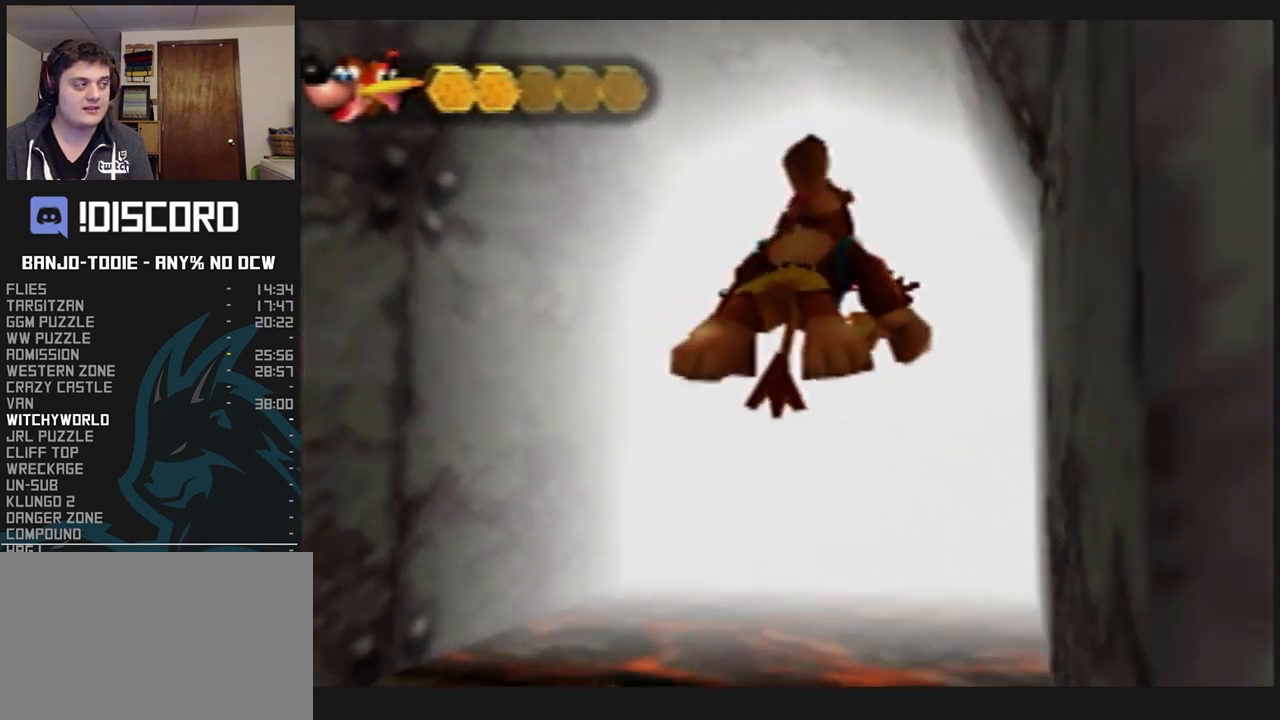
{"buttons": ["L1", "Z"], "left_stick": "up", "events": []}
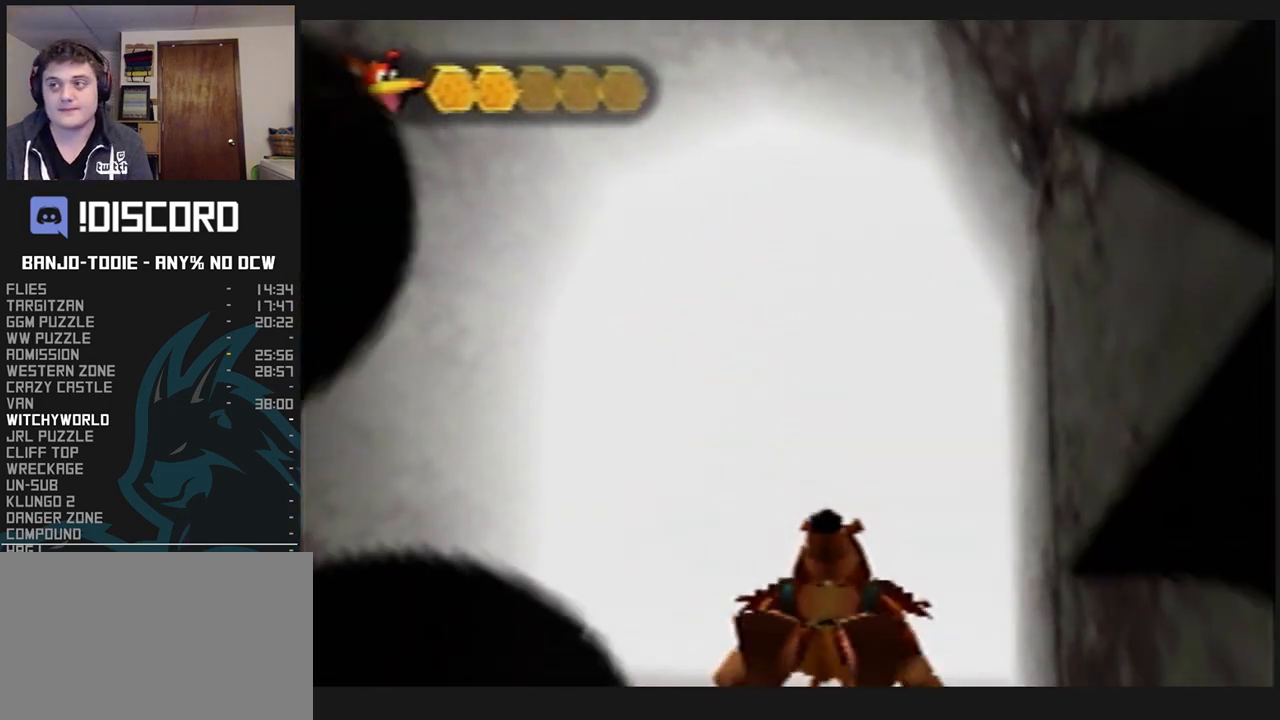
{"buttons": ["L1", "Z"], "left_stick": "up", "events": []}
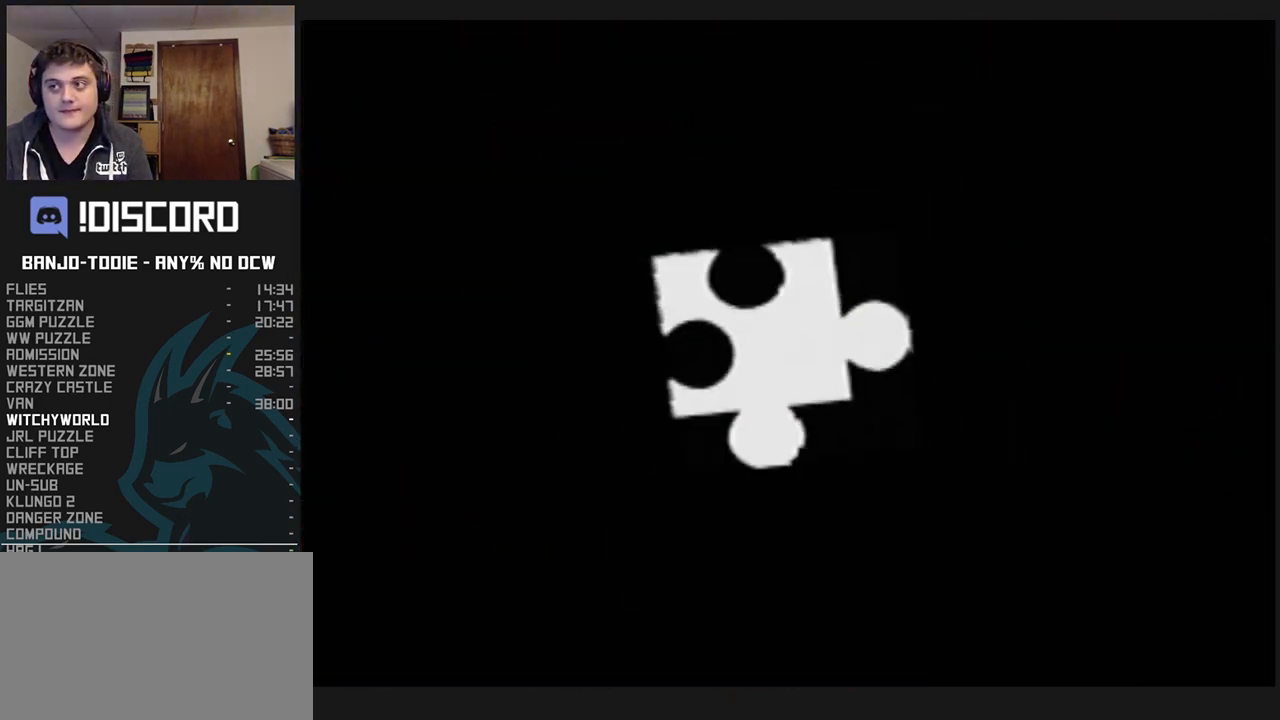
{"buttons": ["L1", "Z"], "left_stick": "center", "events": [[233, "left_stick", "center"]]}
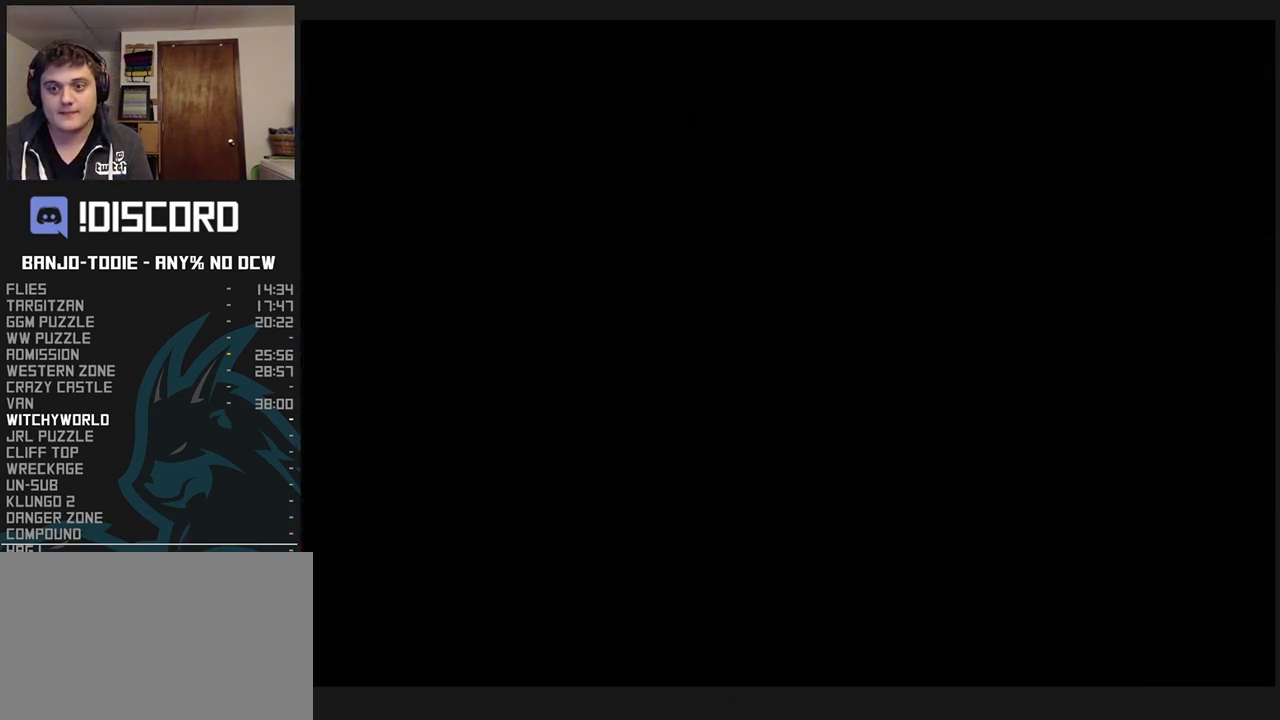
{"buttons": ["L1", "Z"], "left_stick": "center", "events": []}
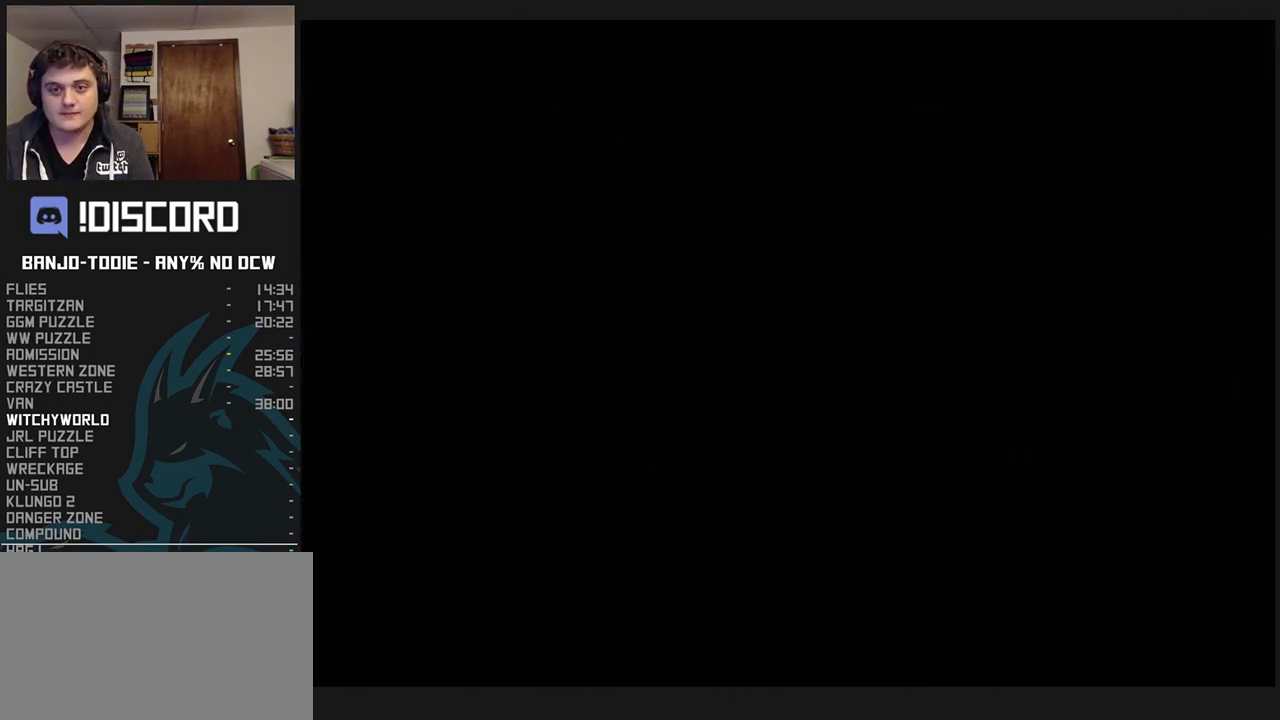
{"buttons": ["L1", "Z"], "left_stick": "center", "events": []}
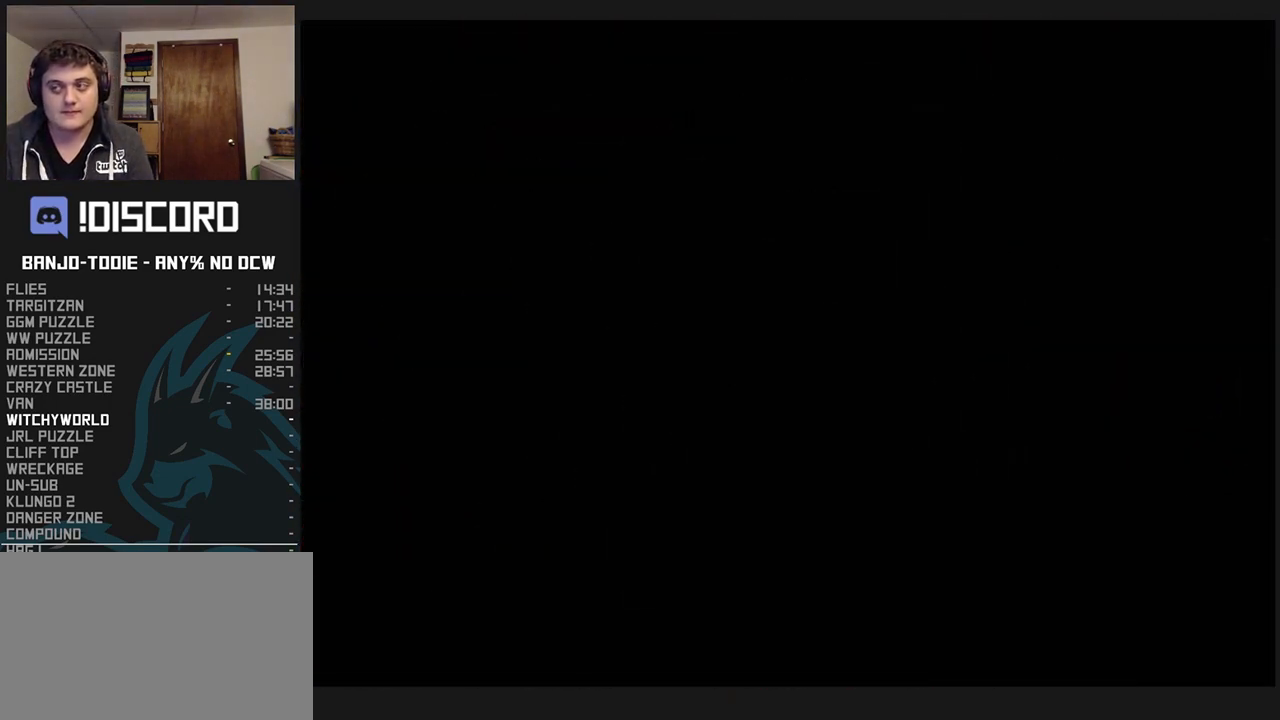
{"buttons": ["L1", "Z"], "left_stick": "center", "events": []}
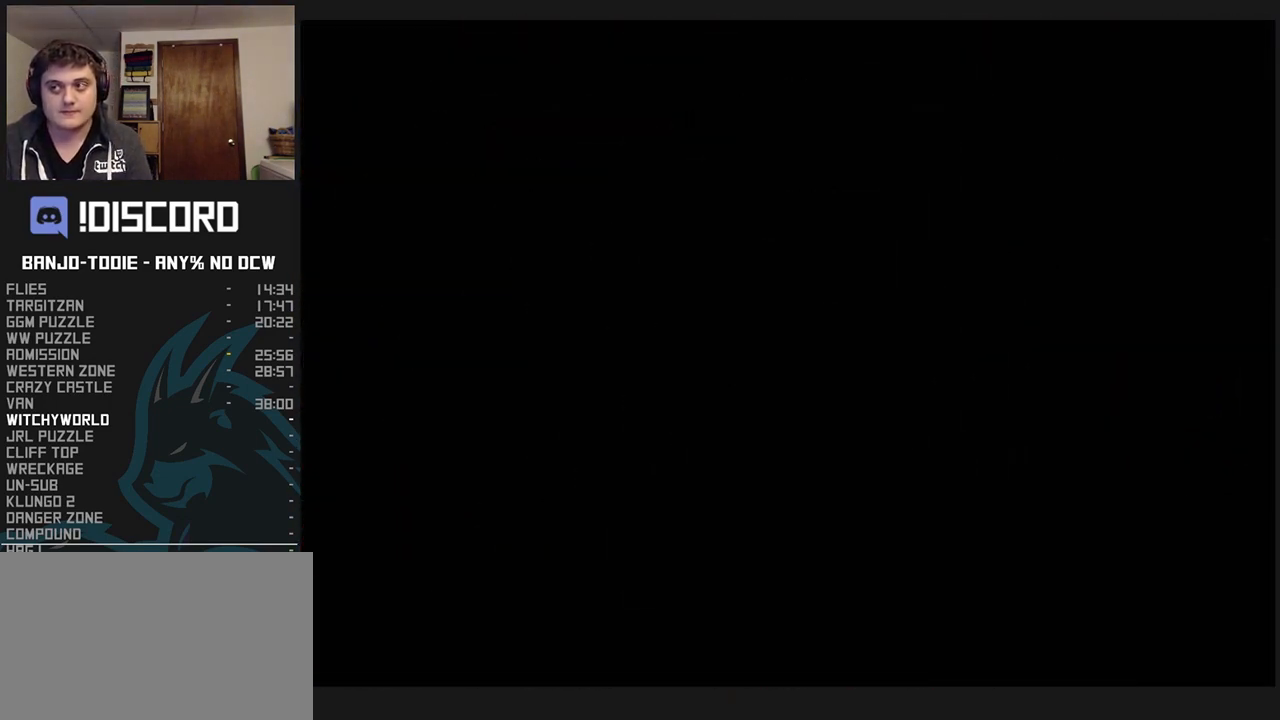
{"buttons": ["L1", "Z"], "left_stick": "center", "events": []}
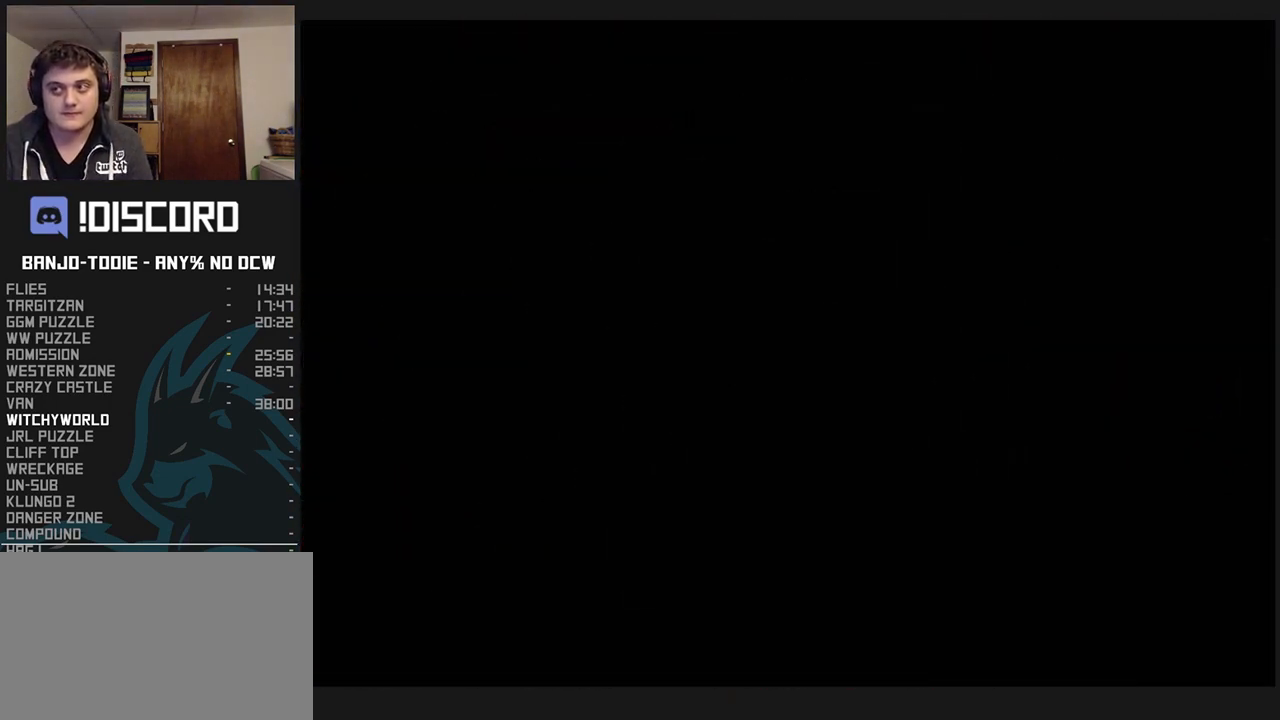
{"buttons": ["L1", "Z"], "left_stick": "center", "events": []}
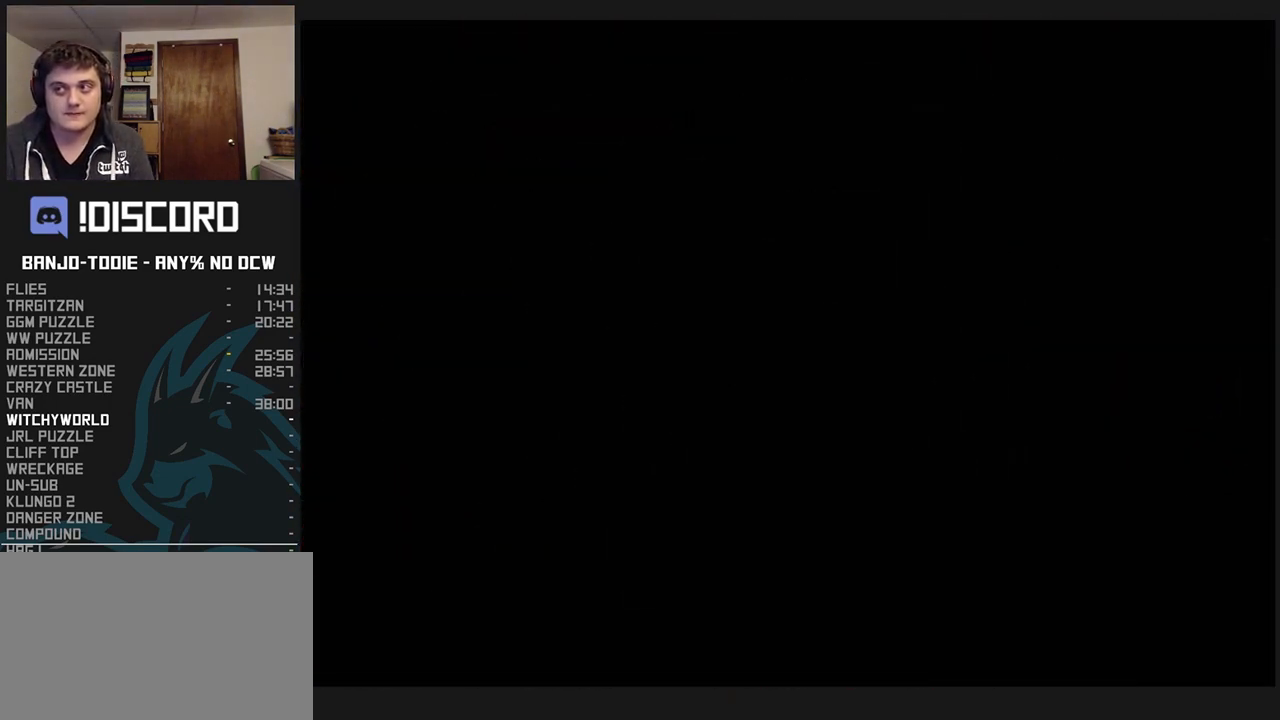
{"buttons": ["L1", "Z"], "left_stick": "center", "events": []}
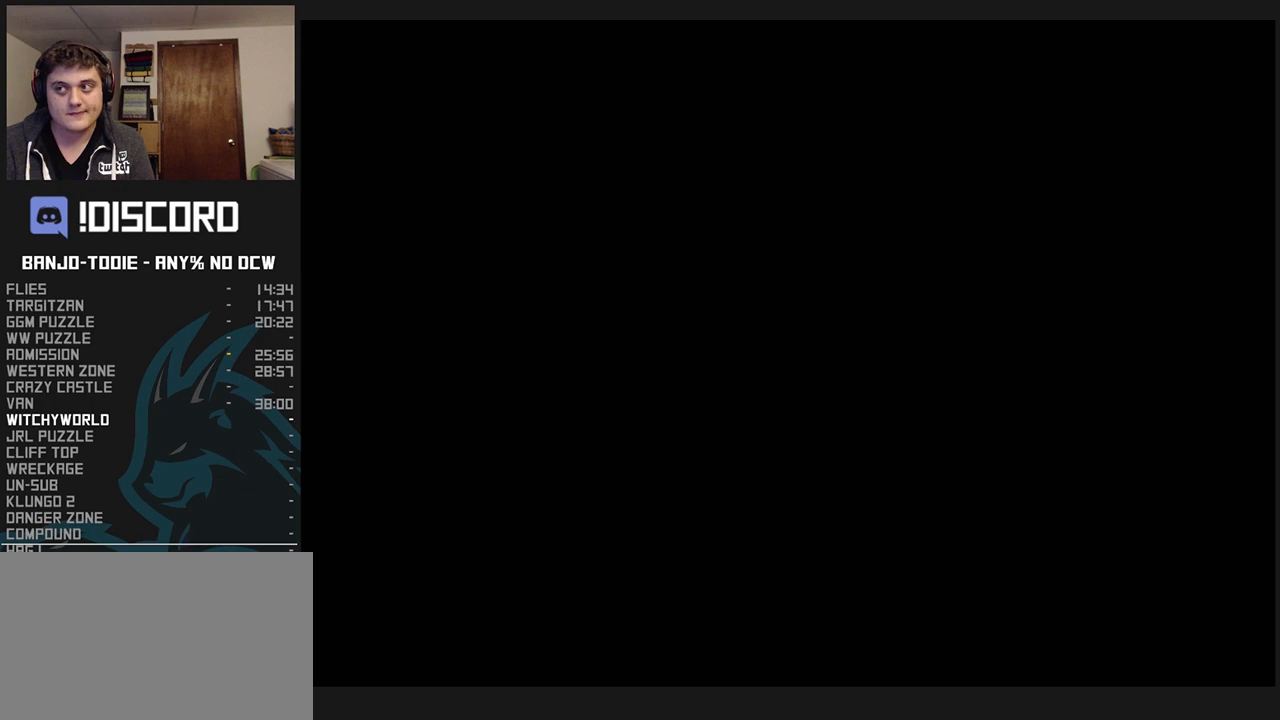
{"buttons": ["L1", "Z"], "left_stick": "center", "events": []}
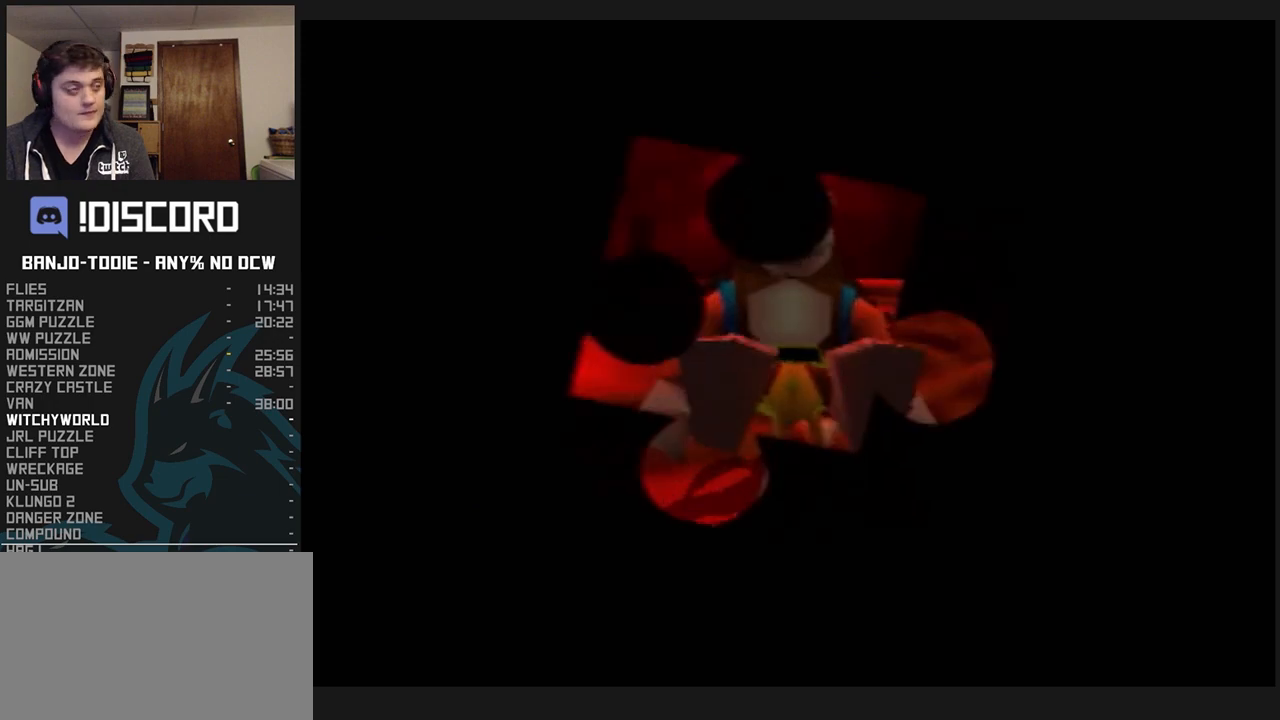
{"buttons": ["L1", "Z"], "left_stick": "center", "events": []}
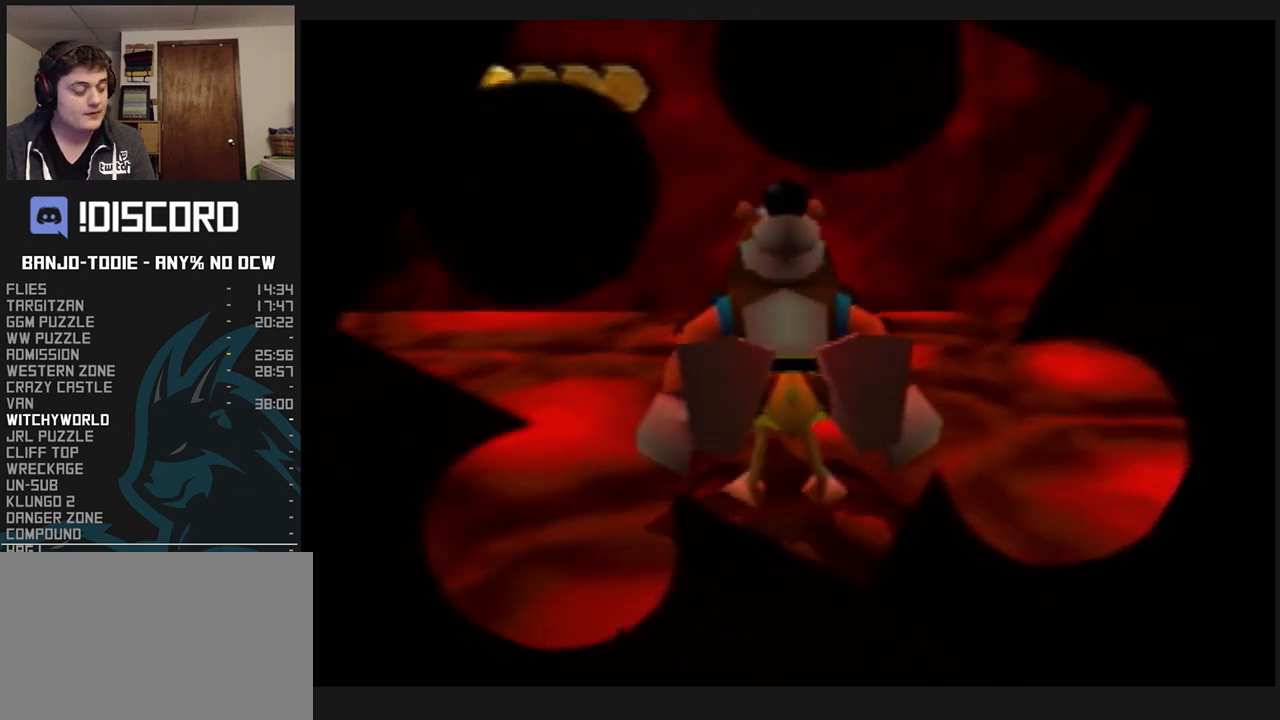
{"buttons": ["L1", "Z"], "left_stick": "center", "events": []}
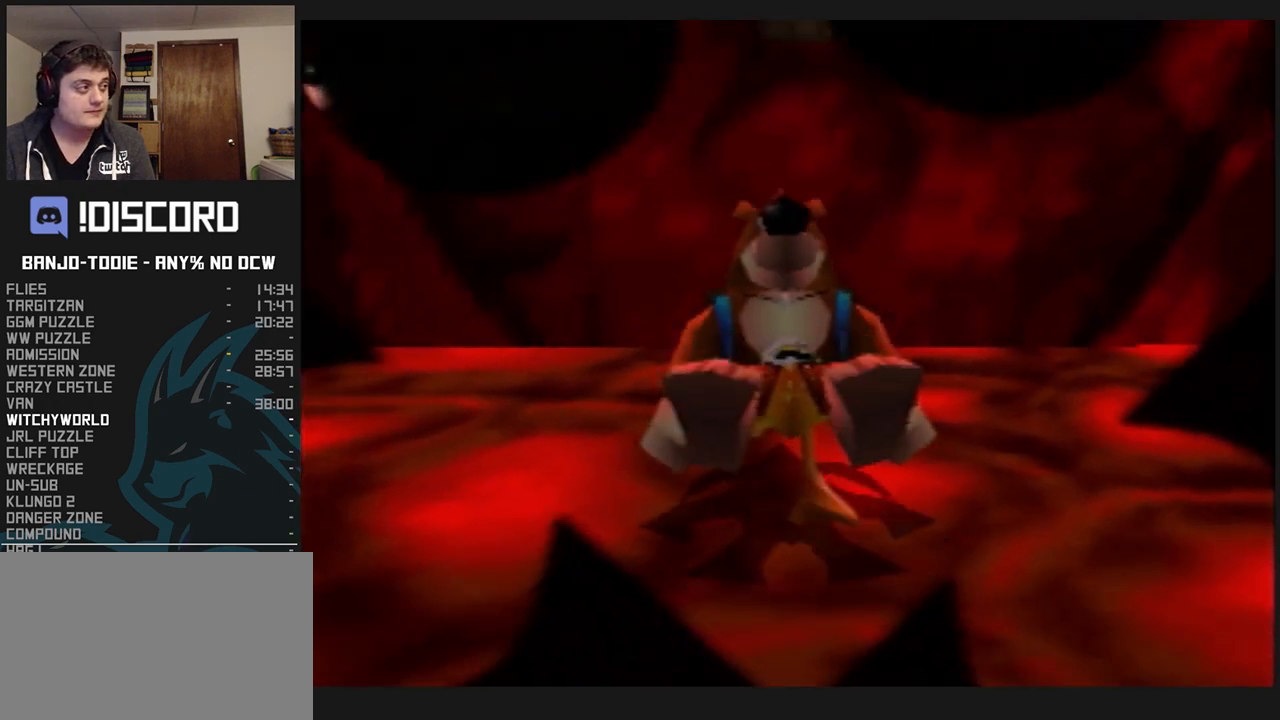
{"buttons": ["L1", "Z"], "left_stick": "up", "events": [[433, "left_stick", "up"]]}
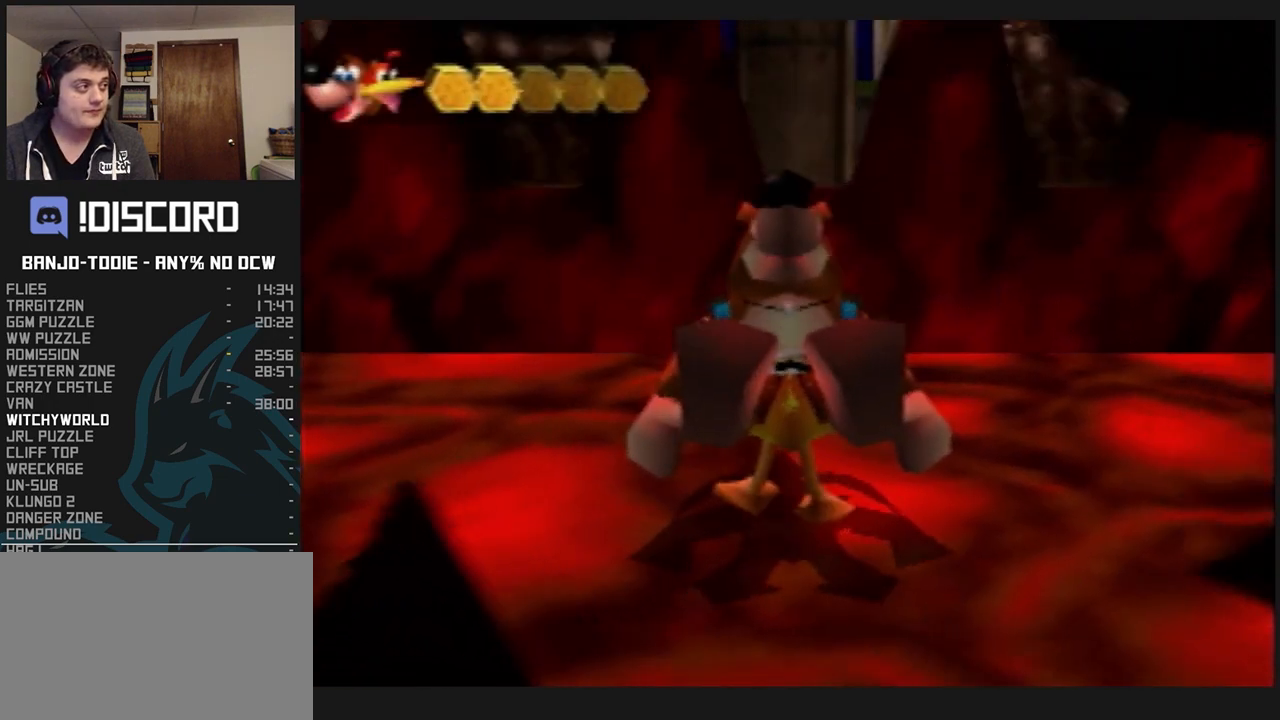
{"buttons": ["A", "L1", "Z"], "left_stick": "up", "events": [[33, "A", "down"]]}
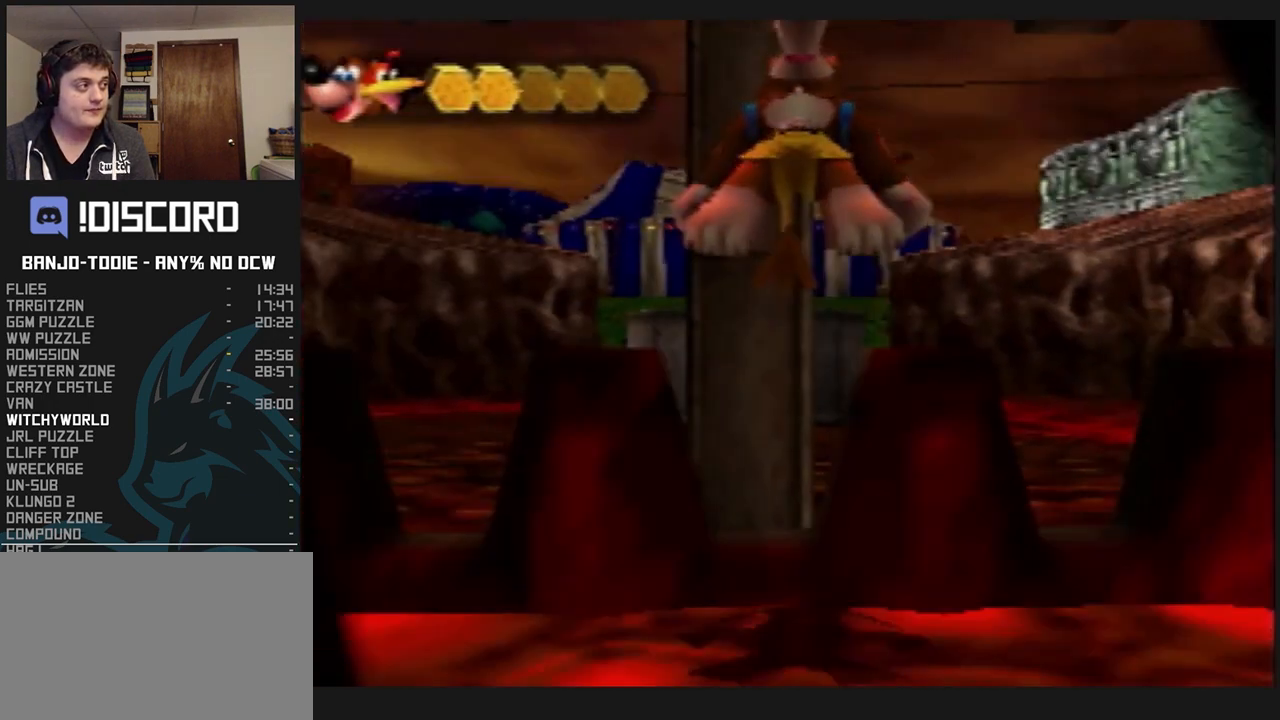
{"buttons": ["L1", "Z"], "left_stick": "up", "events": [[267, "A", "up"]]}
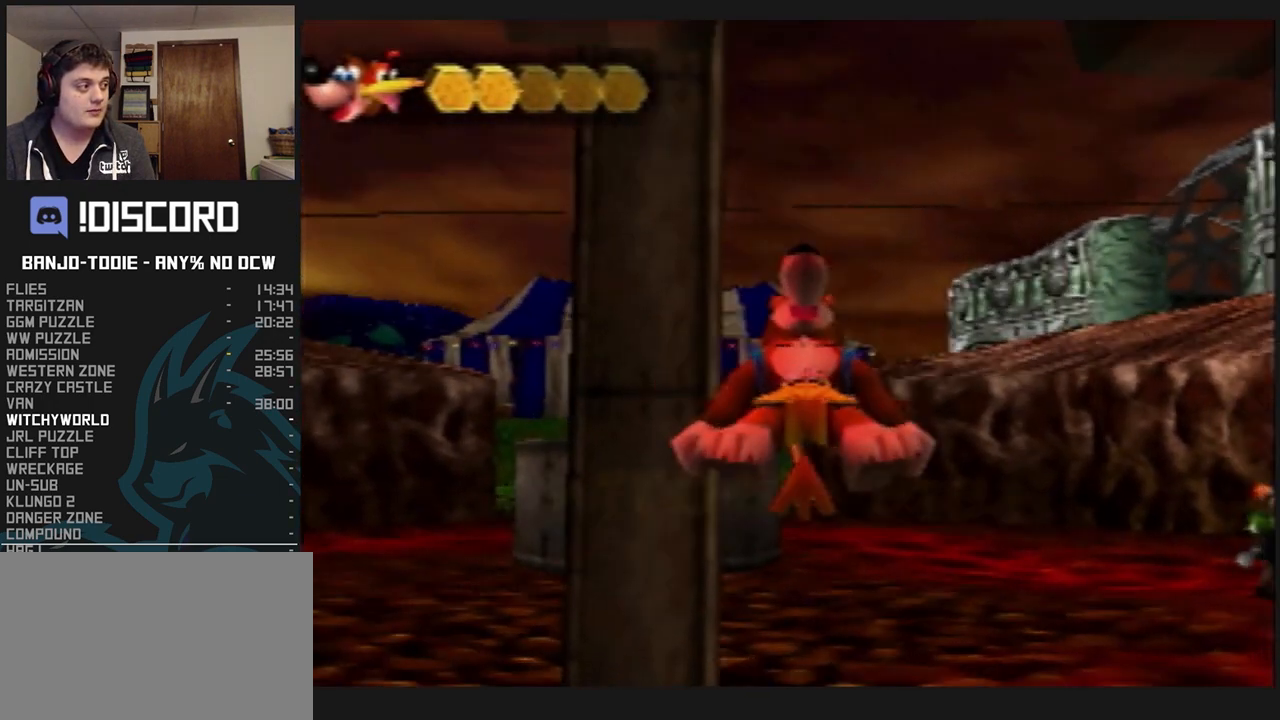
{"buttons": ["L1", "Z", "C_RIGHT"], "left_stick": "up", "events": [[67, "C_RIGHT", "down"]]}
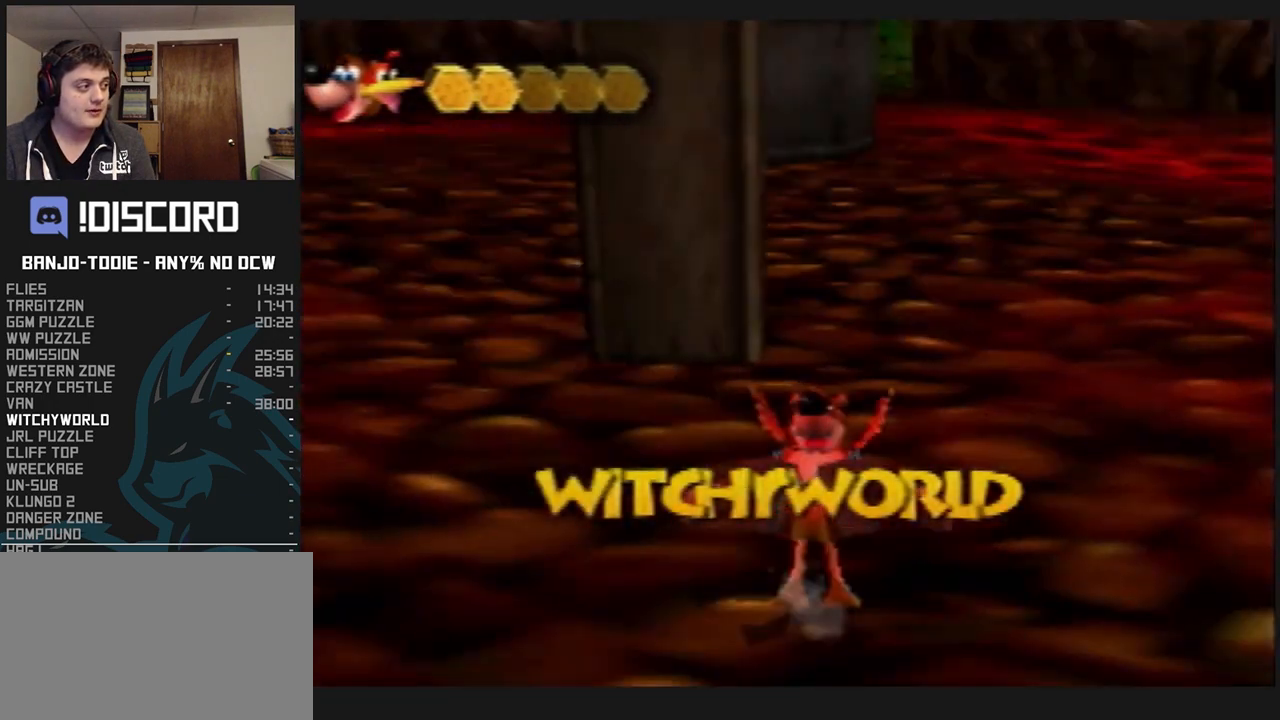
{"buttons": ["L1", "Z", "C_RIGHT"], "left_stick": "up-right", "events": [[67, "left_stick", "up-right"]]}